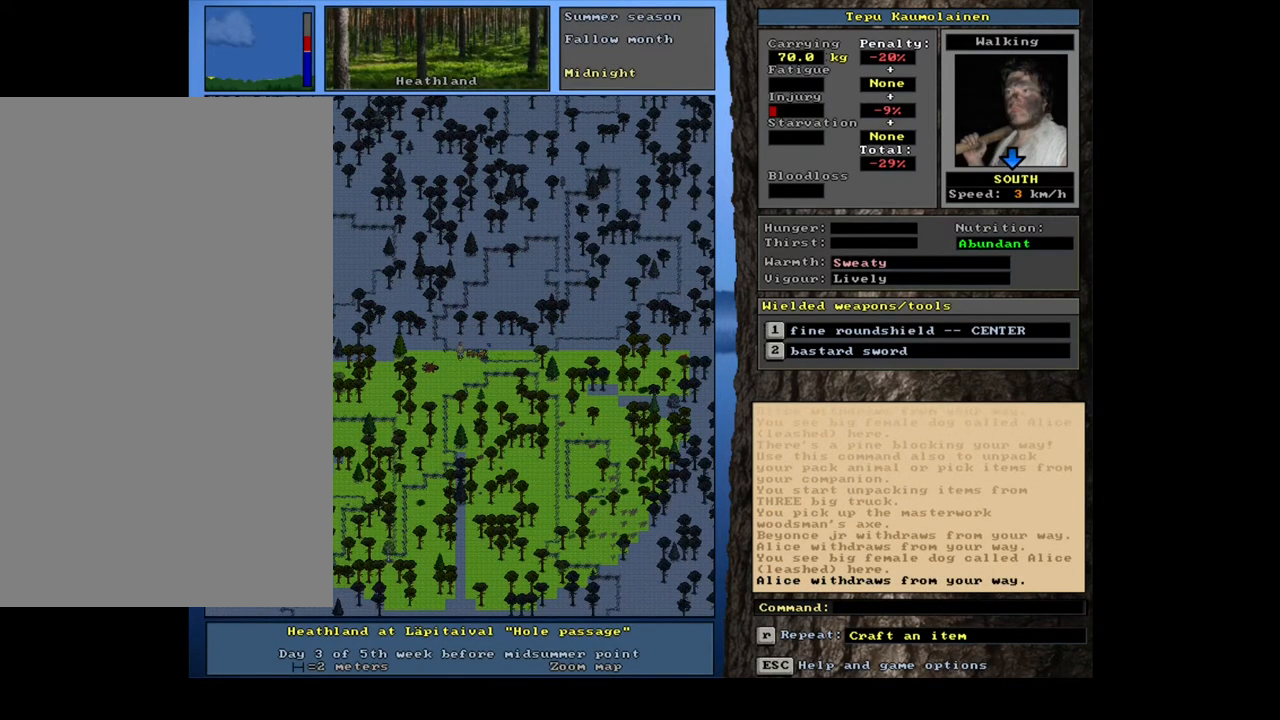
Gameplay with keyboard and mouse; each line is a JSON object with the keys and mouse buttons held at the frame after it. "events" lists presses ("down") and releases ("up") of ".", "/", "0", "1", "2", "3", "4", "5", "6", "7", "8", "9", "a", "alt_l", "alt_r", "b", "backslash", "backspace", "c", "caps_lock", "comma", "ctrl_l", "ctrl_r", "d", "down", "e", "equals", "escape", "f", "f1", "f10", "f11", "f12", "f2", "f3", "f4", "f5", "f6", "f7", "f8", "f9", "g", "h", "i", "j", "k", "l", "lbracket", "left", "m", "minus", "n", "num0", "num1", "num2", "num3", "num4", "num5", "num6", "num7", "num8", "num9", "o", "p", "q", "quote", "r", "rbracket", "return", "right", "s", "semicolon", "shift_l", "shift_r", "space", "super", "t", "tab", "tilde", "u", "up", "v", "w", "x", "y", "z", "mouse_left", "mouse_wheel", "mouse_right", "mouse_mb4" and "mouse_mb5" between this image and that frame as [ms after this image, input, new state], when the widget could be followed in between. "mouse_left", "mouse_wheel", "mouse_right", "mouse_mb4", "mouse_mb5" = the "left", "wheel", "right", "mb4", "mb5" buttons of the "mouse" list. No other keys are recorded. "wheel" means that the mouse wheel is clicked or scrolled. Mouse movement is not recorded.
{"keys": ["ctrl_l"], "mouse": [], "events": []}
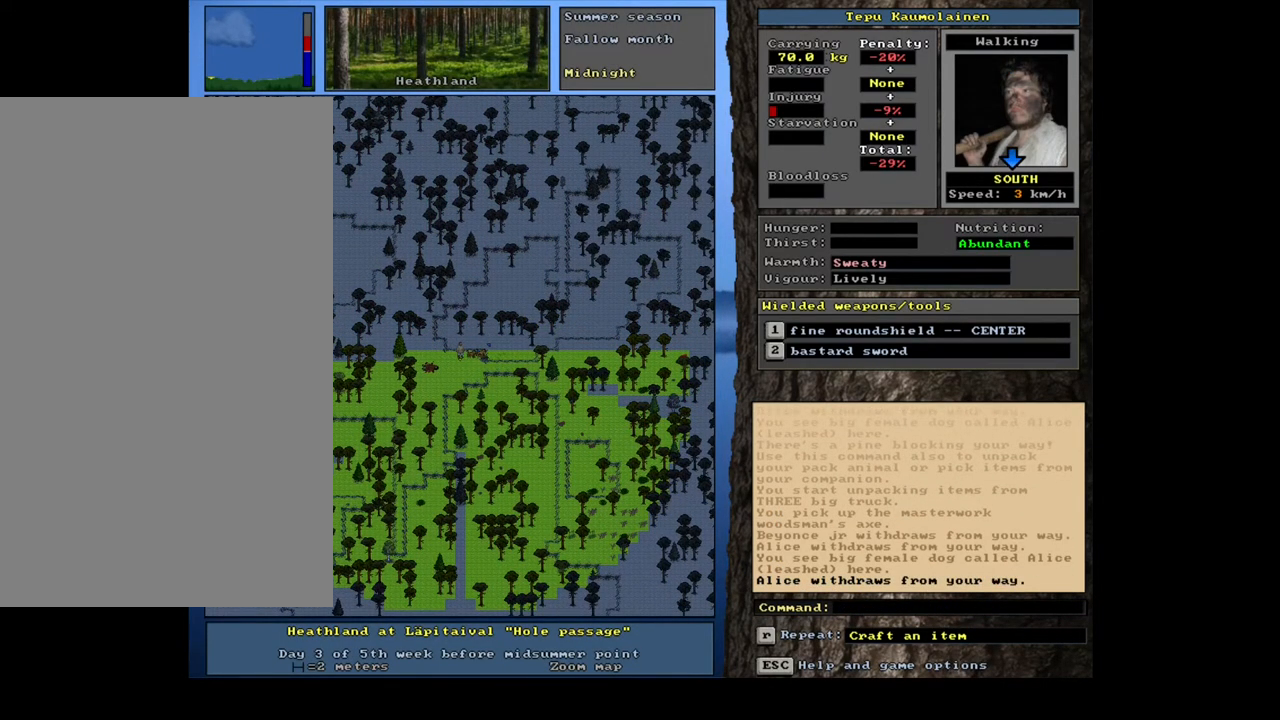
{"keys": ["ctrl_l"], "mouse": [], "events": [[217, "num2", "down"], [333, "num2", "up"], [400, "num2", "down"], [500, "num2", "up"]]}
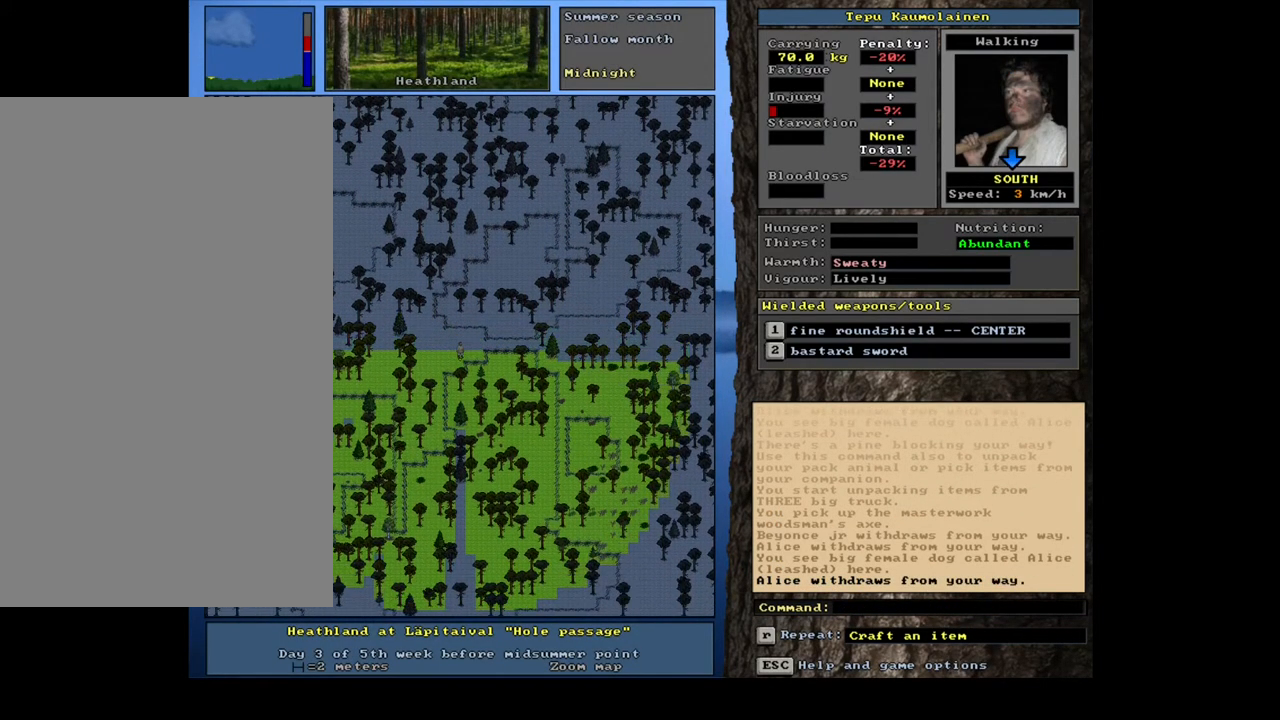
{"keys": ["ctrl_l"], "mouse": [], "events": [[67, "num2", "down"], [150, "num2", "up"], [383, "num2", "down"], [500, "num2", "up"]]}
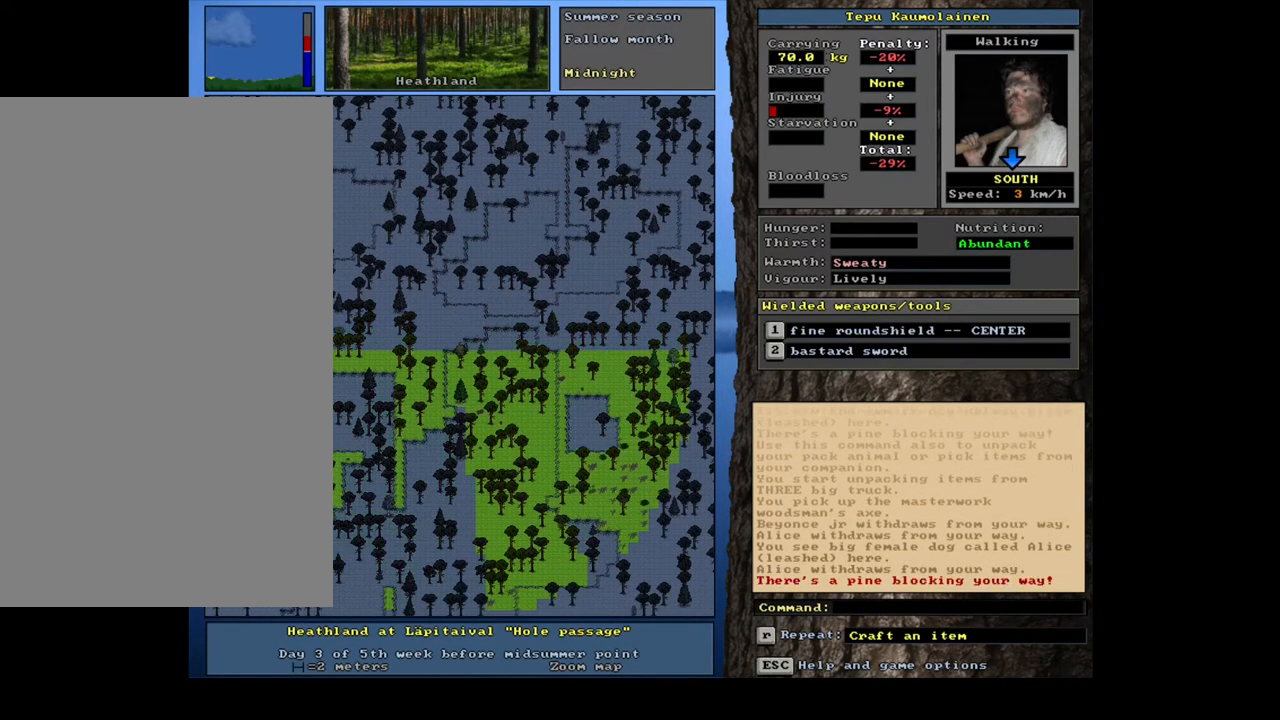
{"keys": [], "mouse": [], "events": [[17, "ctrl_l", "up"]]}
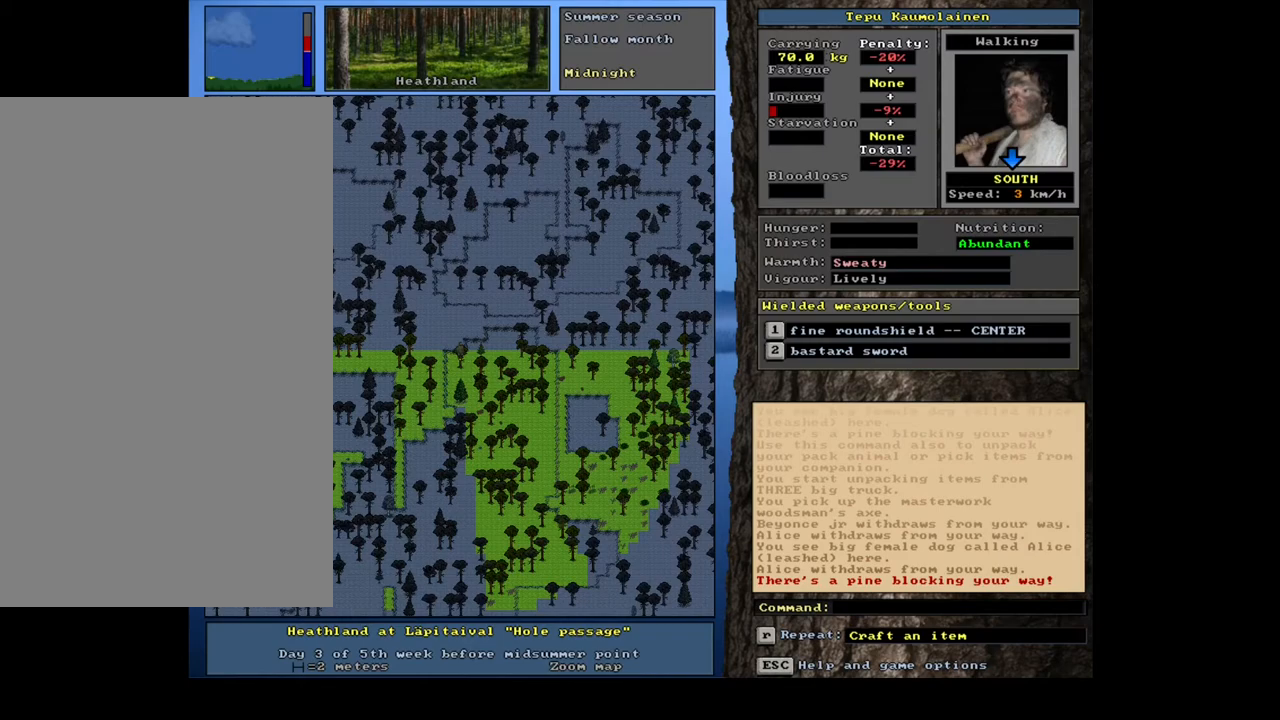
{"keys": [], "mouse": [], "events": [[67, "d", "down"], [167, "d", "up"], [200, "shift_l", "down"], [250, "equals", "down"], [317, "equals", "up"], [367, "shift_l", "up"], [433, "space", "down"], [483, "space", "up"]]}
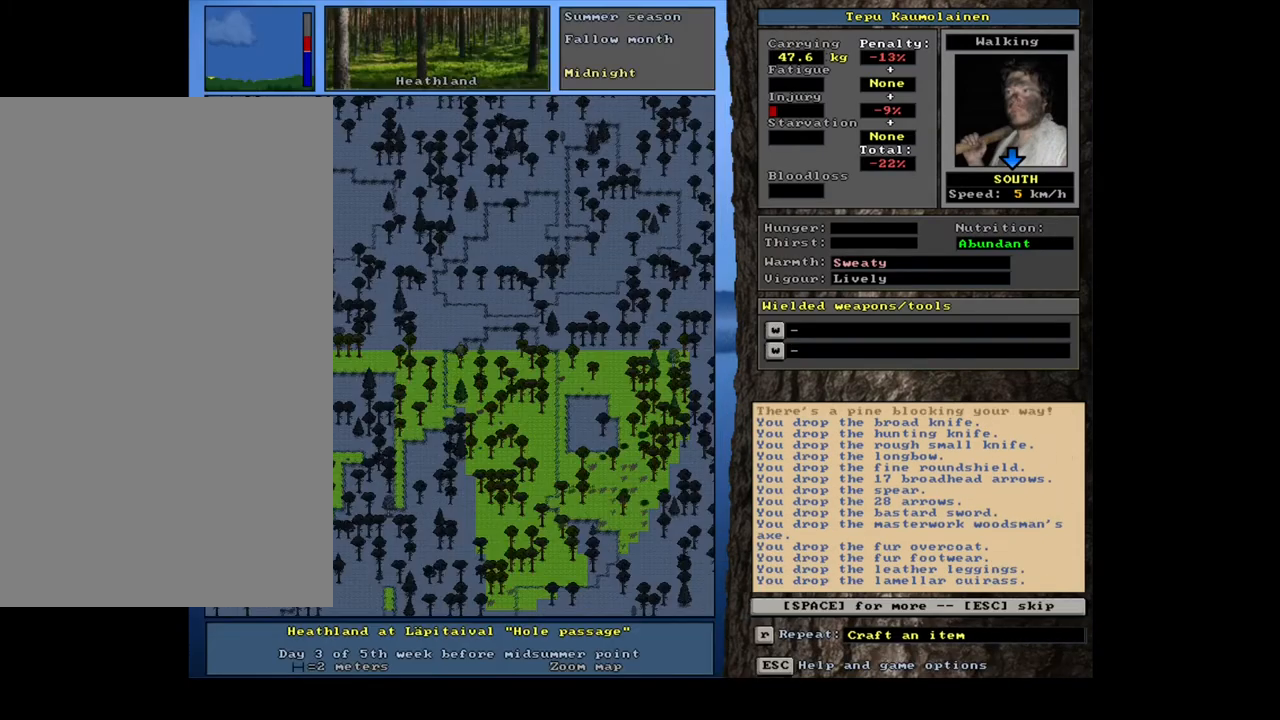
{"keys": ["alt_l", "minus"], "mouse": [], "events": [[100, "space", "down"], [150, "space", "up"], [233, "space", "down"], [300, "space", "up"], [467, "alt_l", "down"], [483, "minus", "down"]]}
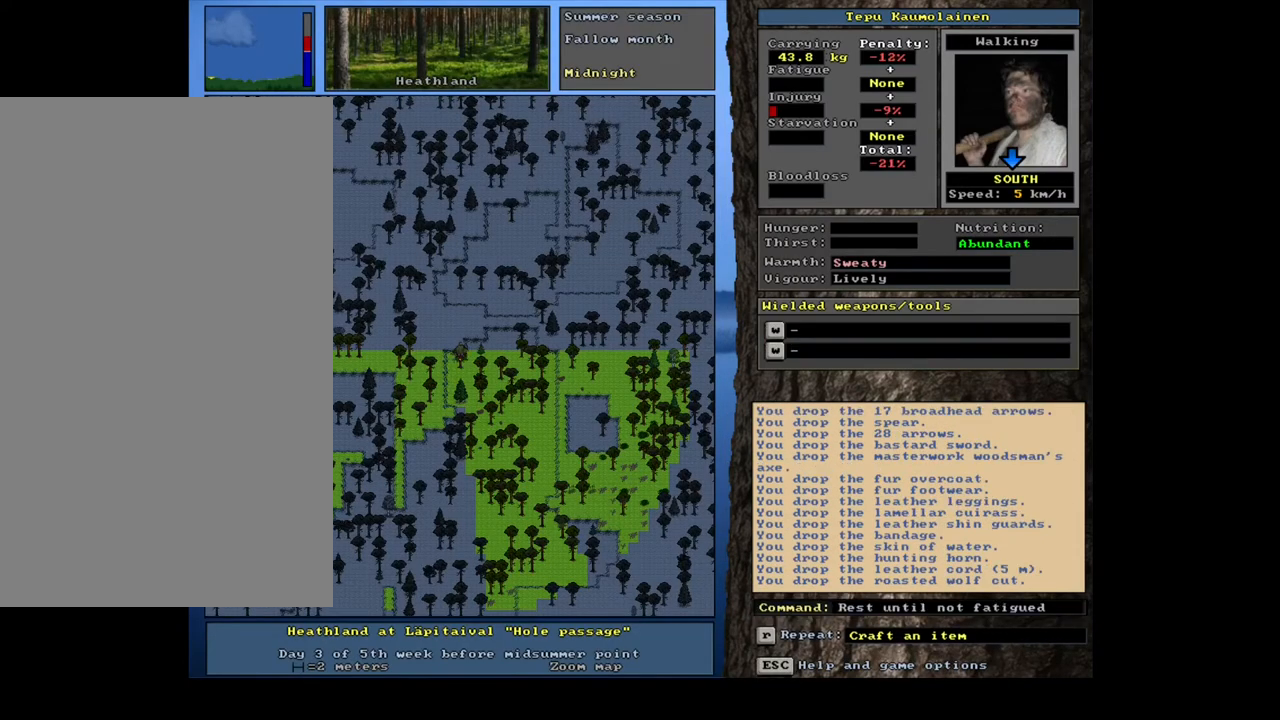
{"keys": [], "mouse": [], "events": [[83, "minus", "up"], [467, "alt_l", "up"]]}
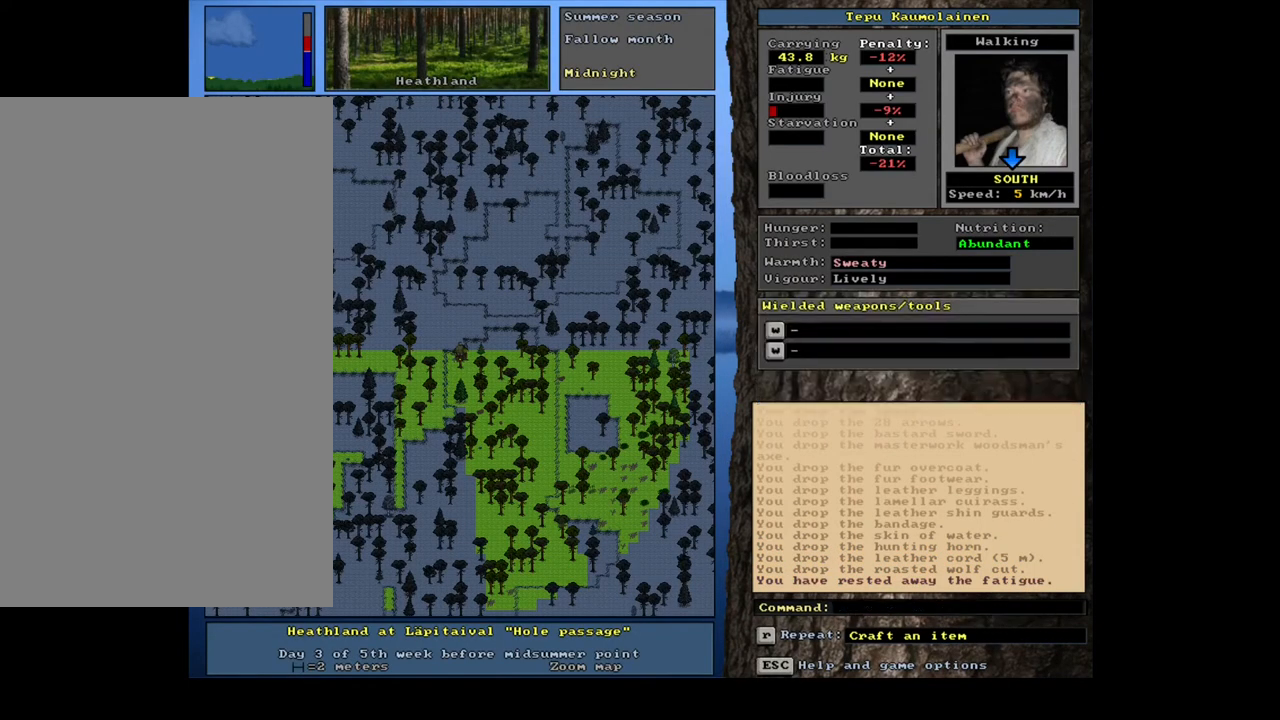
{"keys": [], "mouse": [], "events": [[83, "alt_l", "down"], [200, "m", "down"], [267, "alt_l", "up"], [300, "m", "up"], [417, "return", "down"], [500, "return", "up"]]}
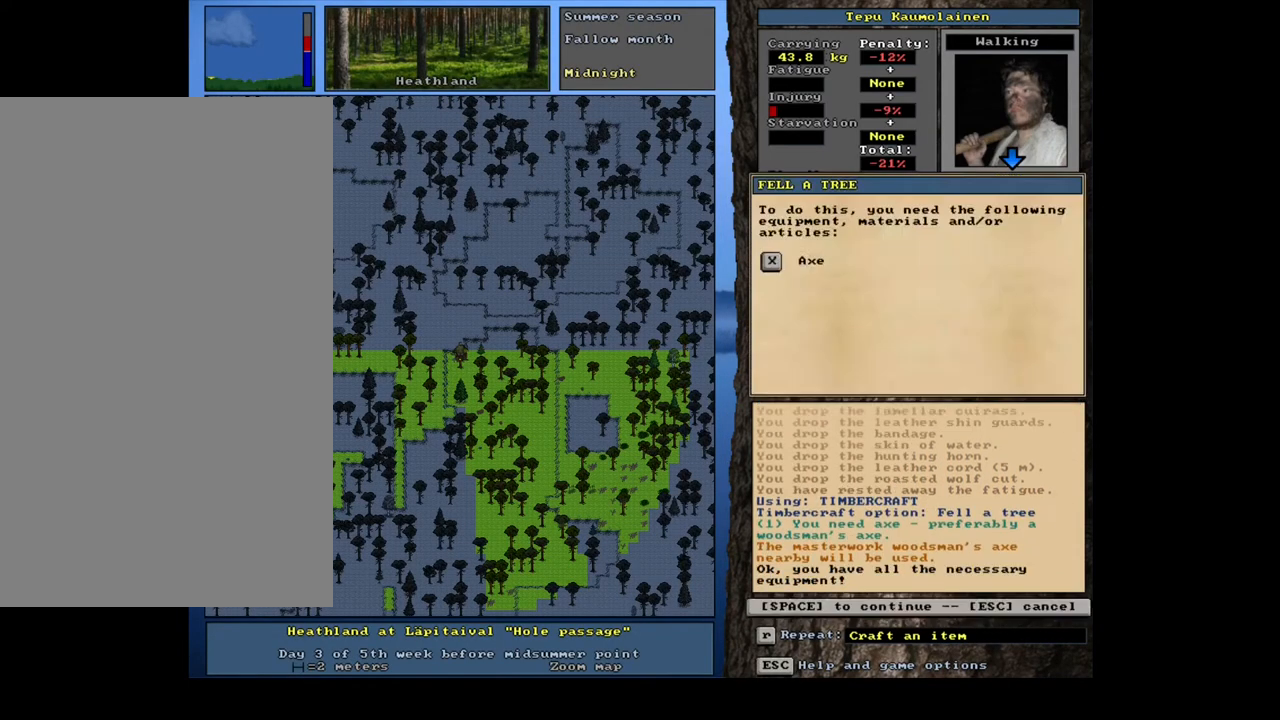
{"keys": [], "mouse": [], "events": [[33, "space", "down"], [117, "space", "up"]]}
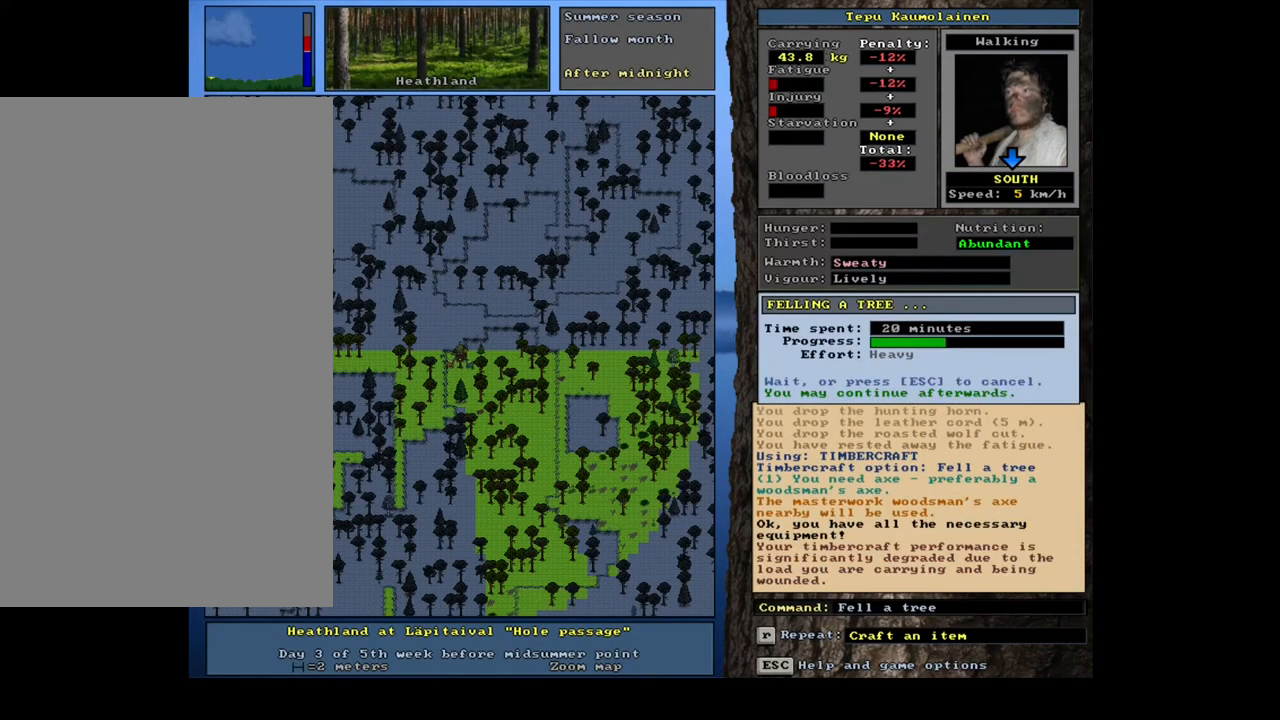
{"keys": [], "mouse": [], "events": []}
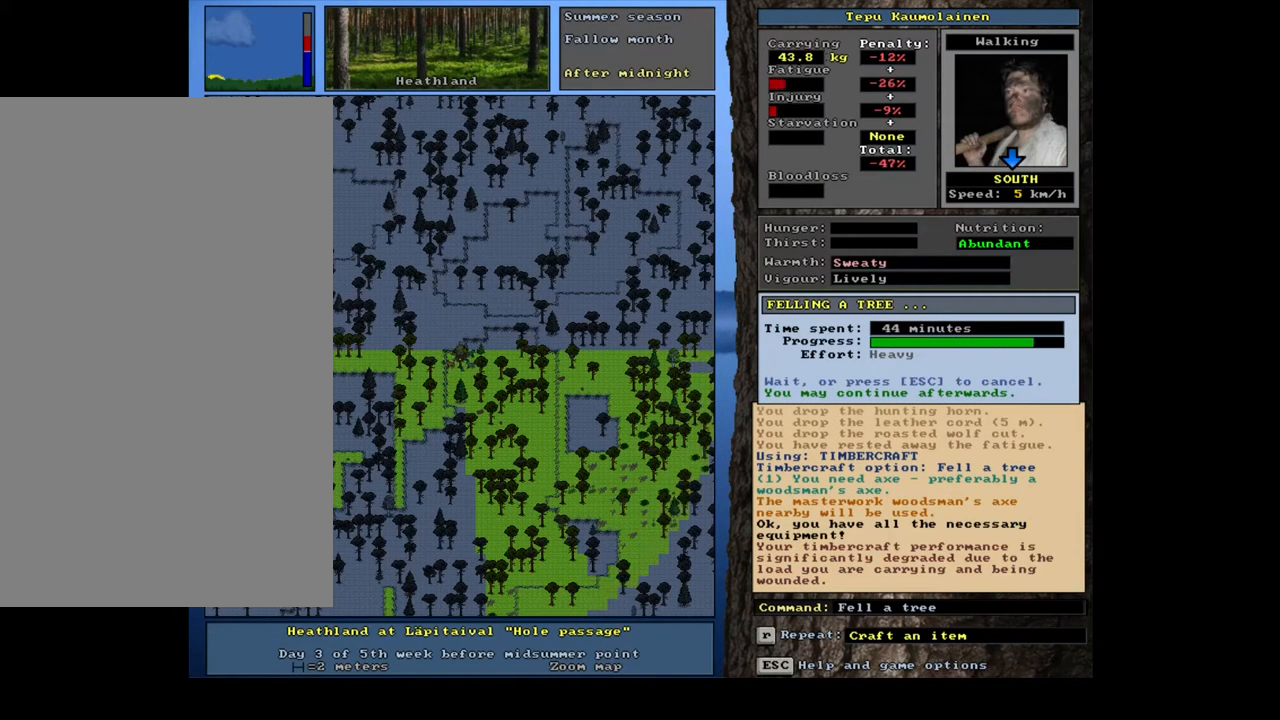
{"keys": [], "mouse": [], "events": []}
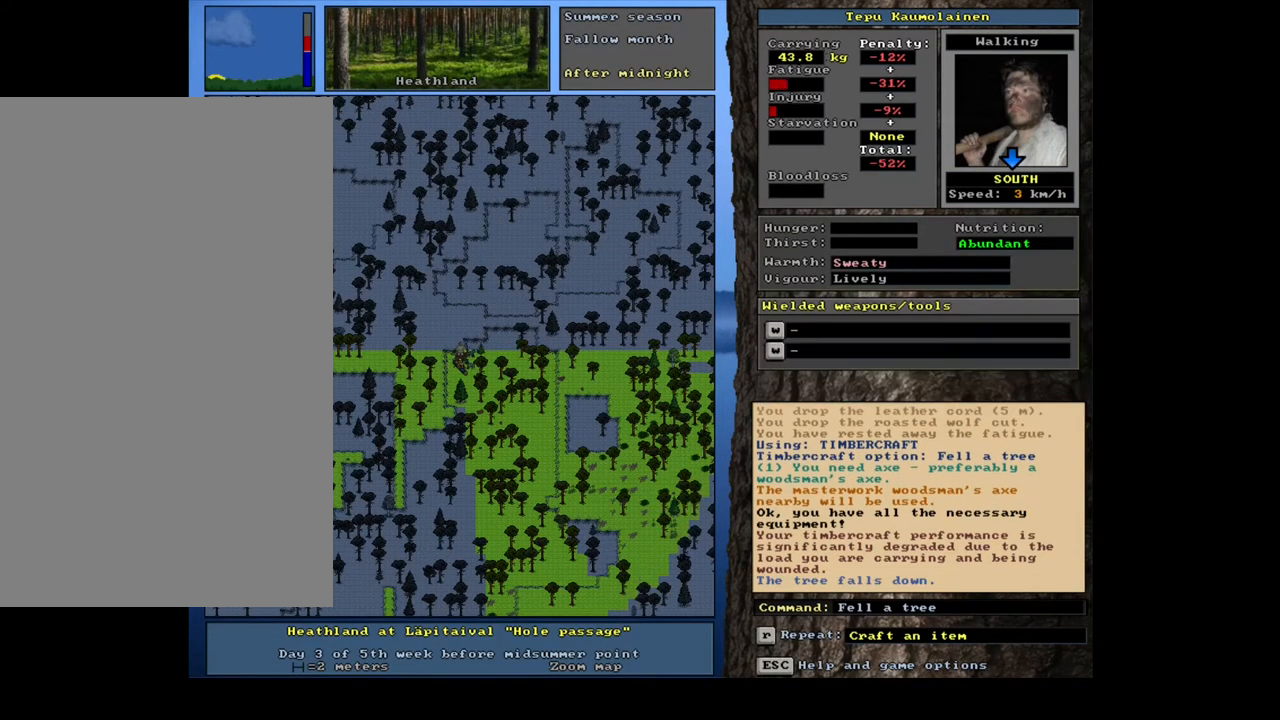
{"keys": [], "mouse": [], "events": []}
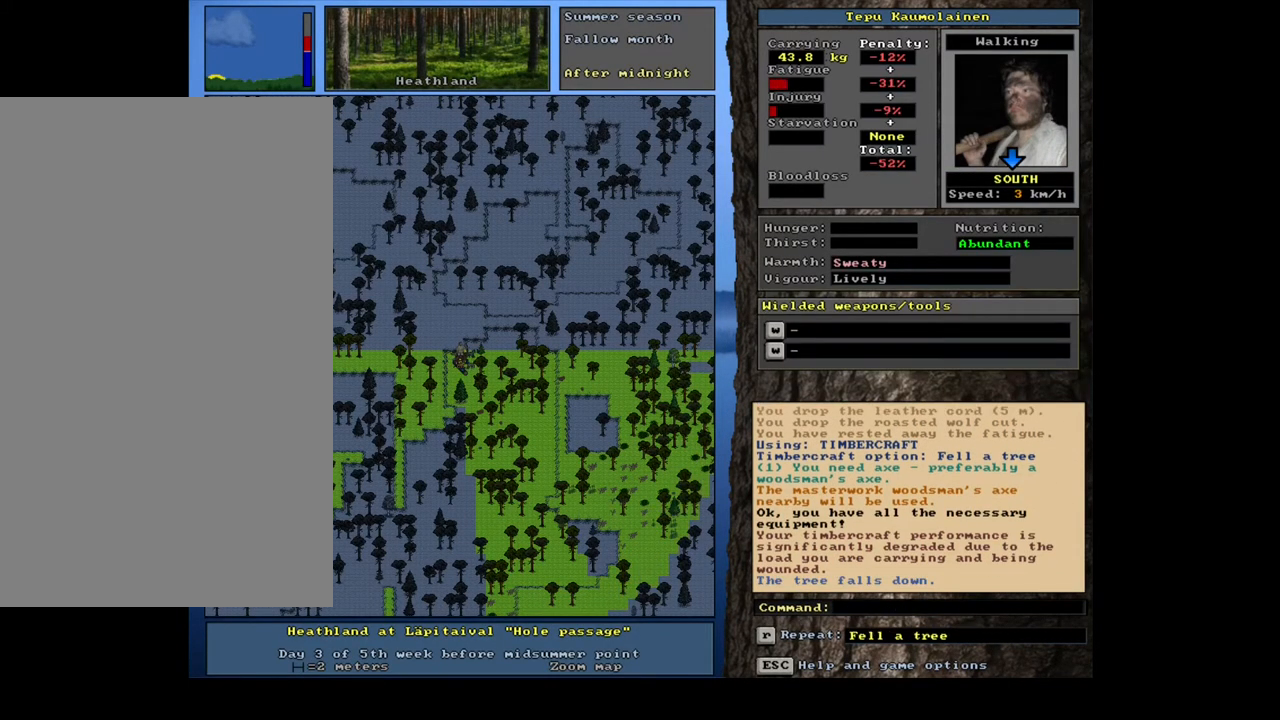
{"keys": [], "mouse": [], "events": []}
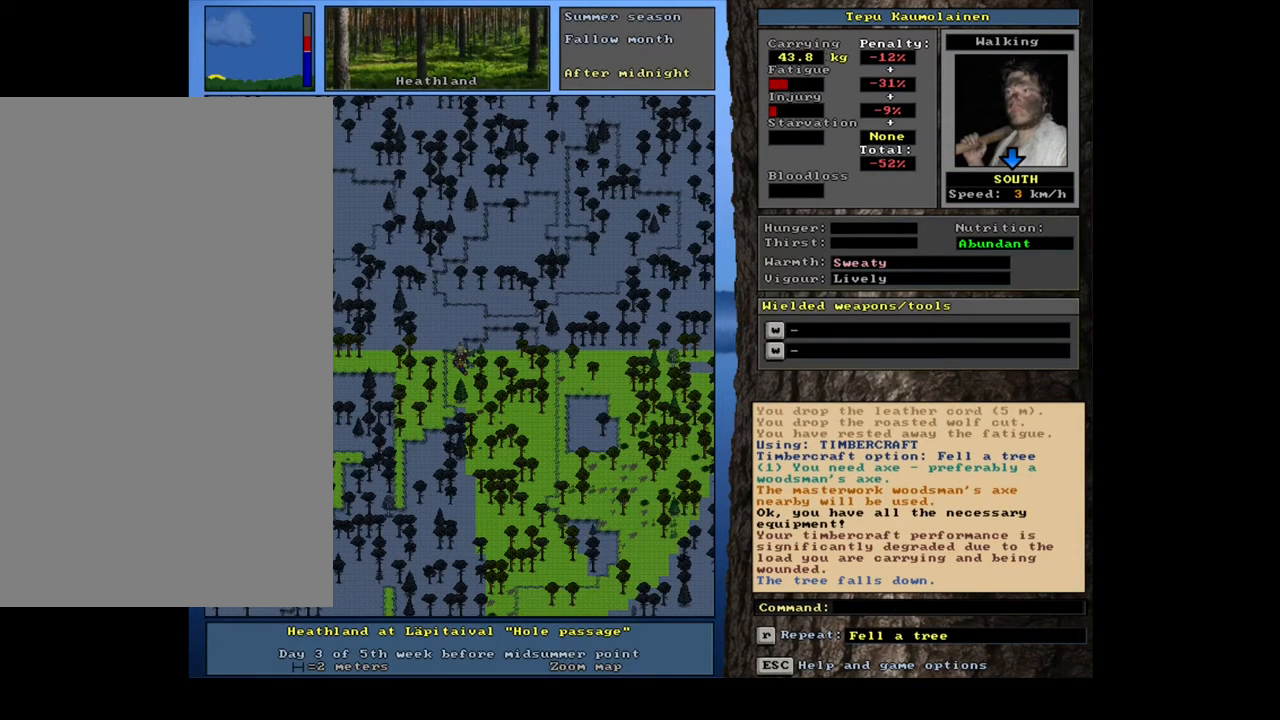
{"keys": [], "mouse": [], "events": []}
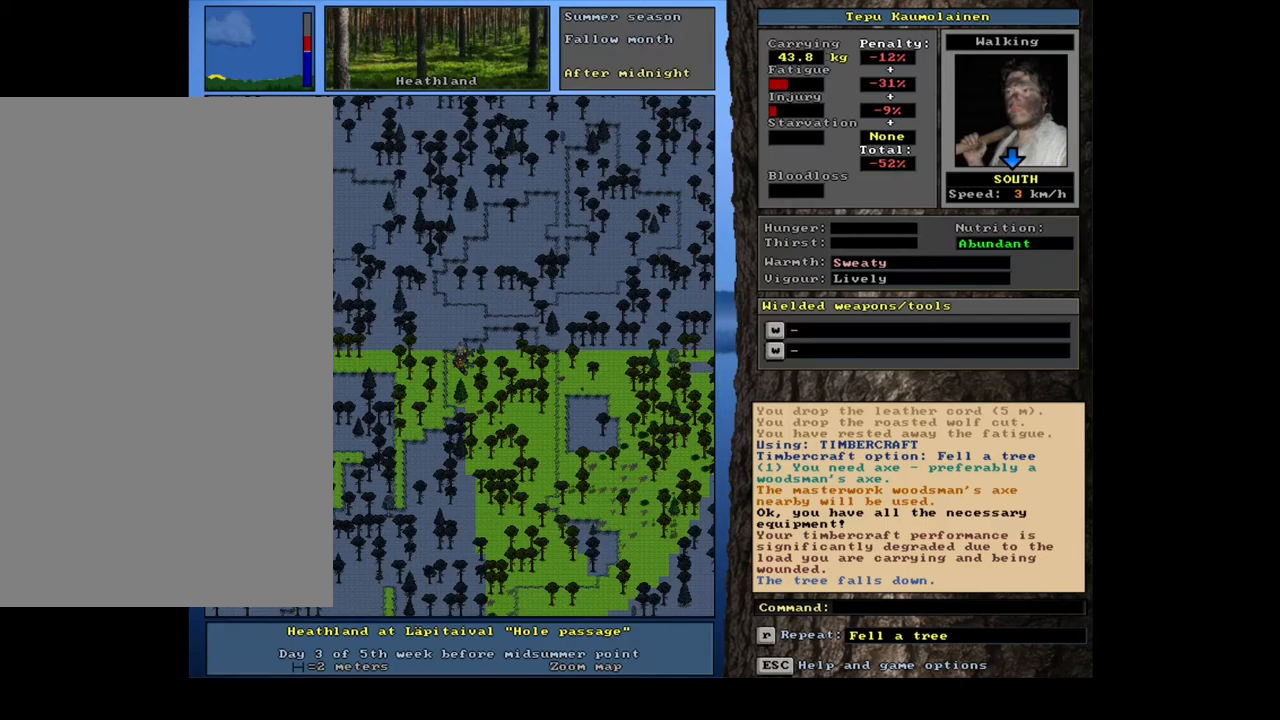
{"keys": [], "mouse": [], "events": []}
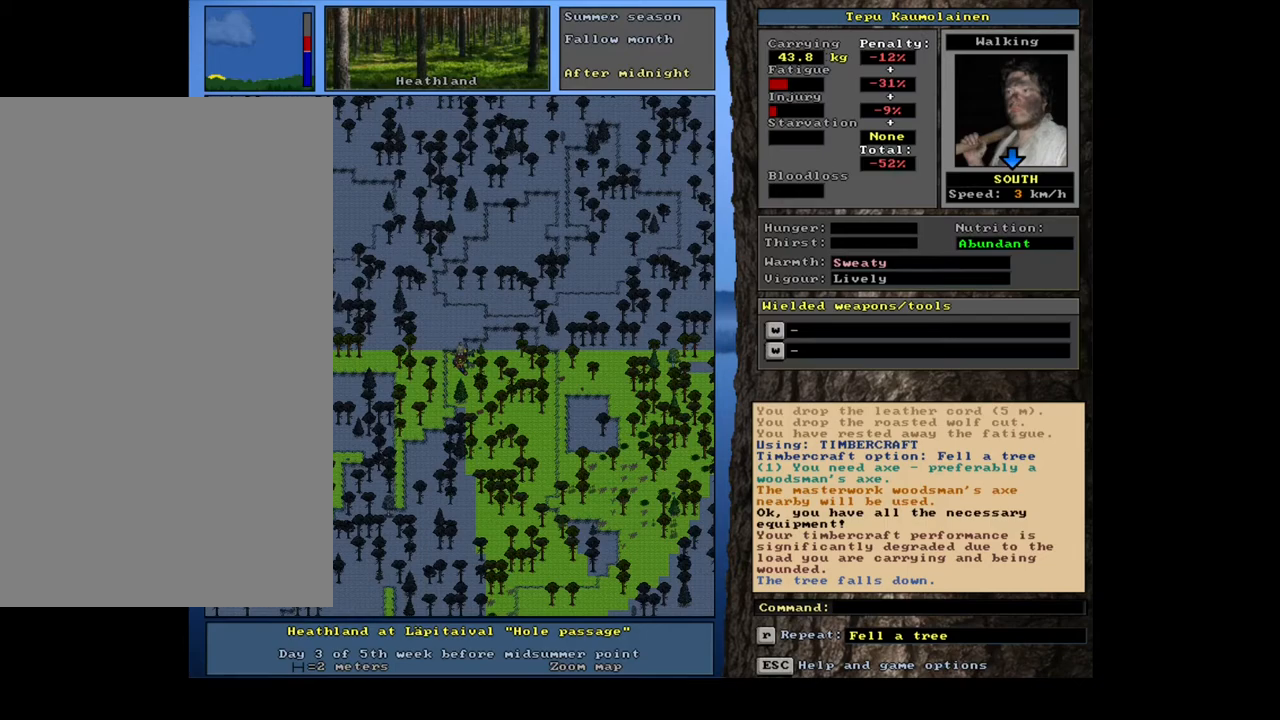
{"keys": [], "mouse": [], "events": []}
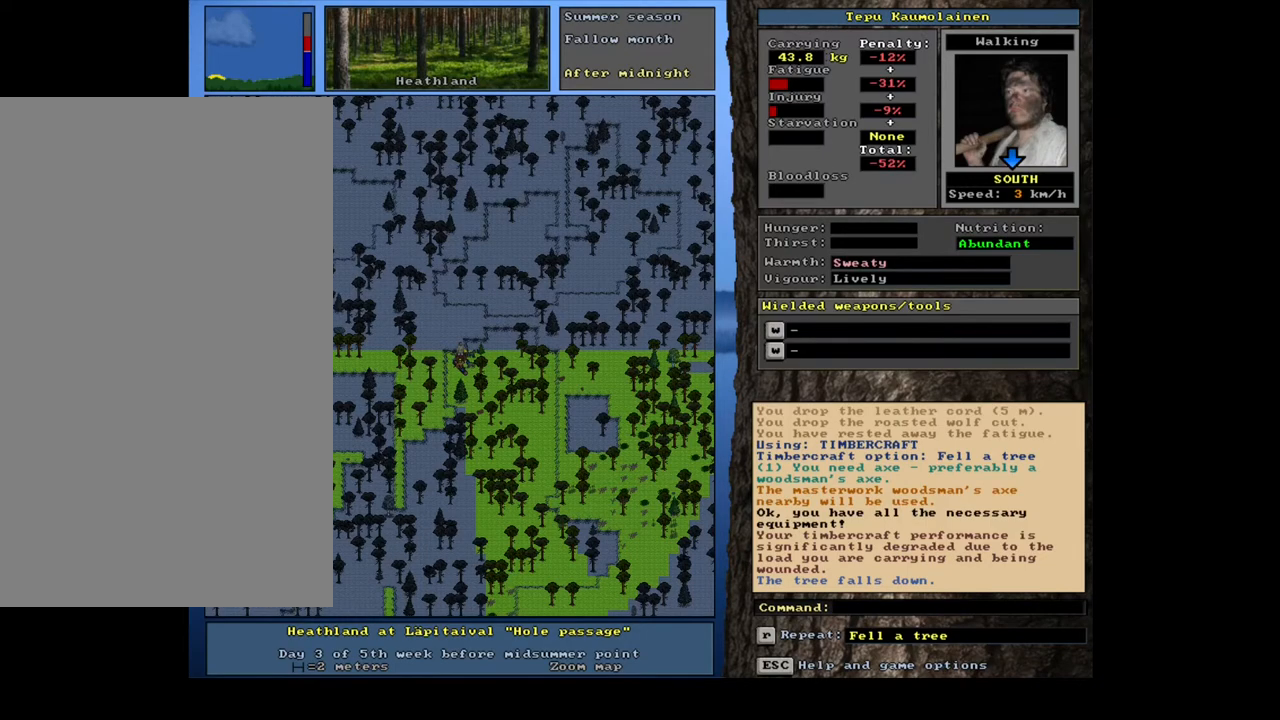
{"keys": [], "mouse": [], "events": [[83, "ctrl_l", "down"], [250, "down", "down"], [333, "down", "up"], [367, "ctrl_l", "up"]]}
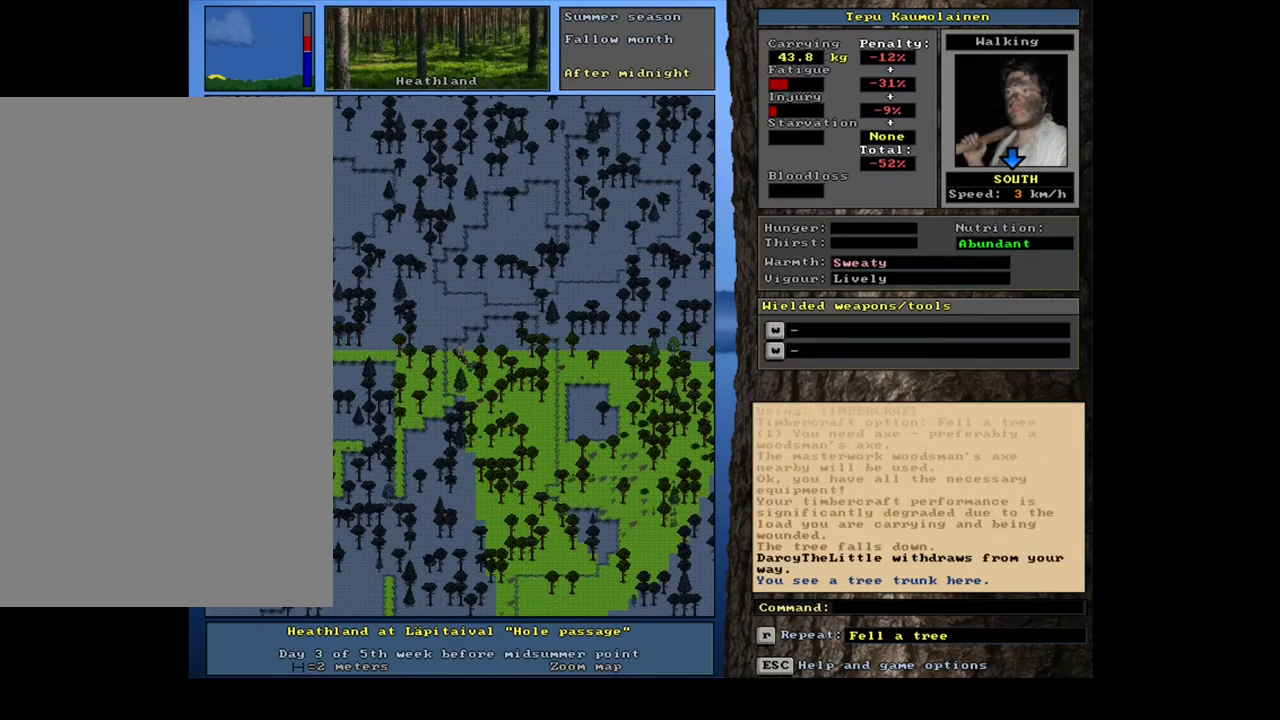
{"keys": [], "mouse": [], "events": [[167, "f", "down"], [167, "g", "down"], [250, "f", "up"], [250, "g", "up"]]}
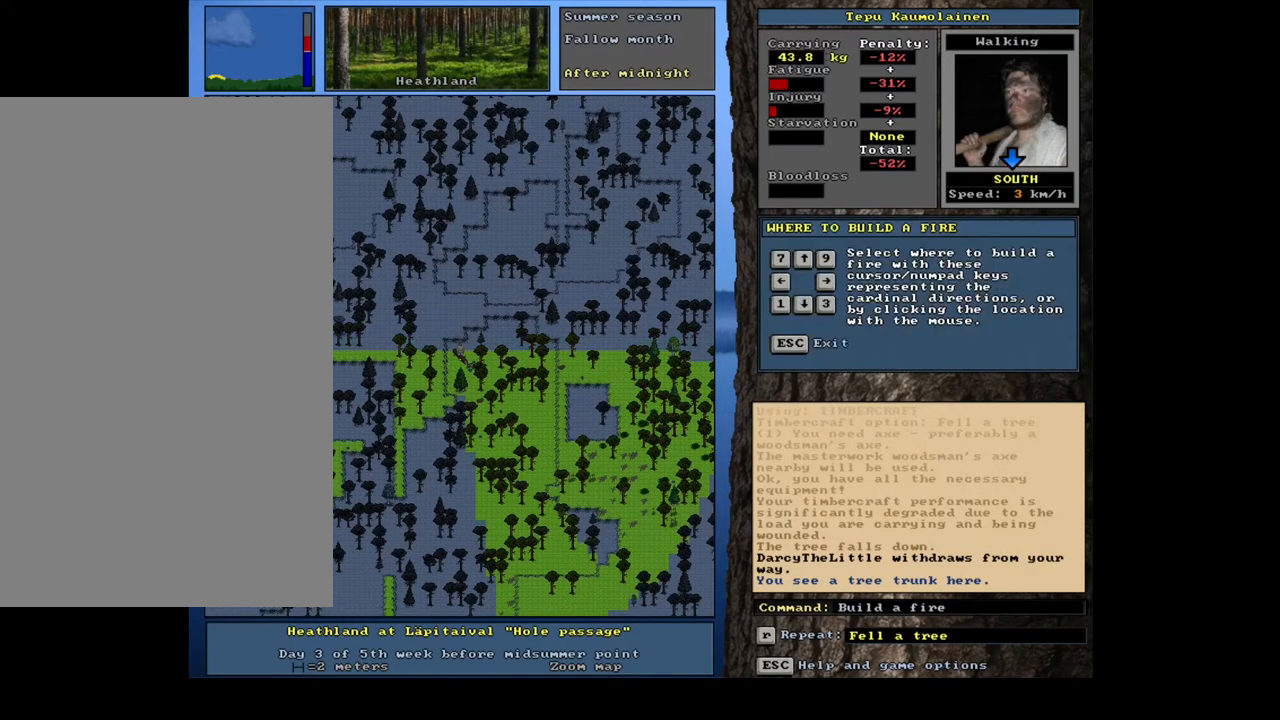
{"keys": [], "mouse": [], "events": [[300, "escape", "down"], [367, "escape", "up"]]}
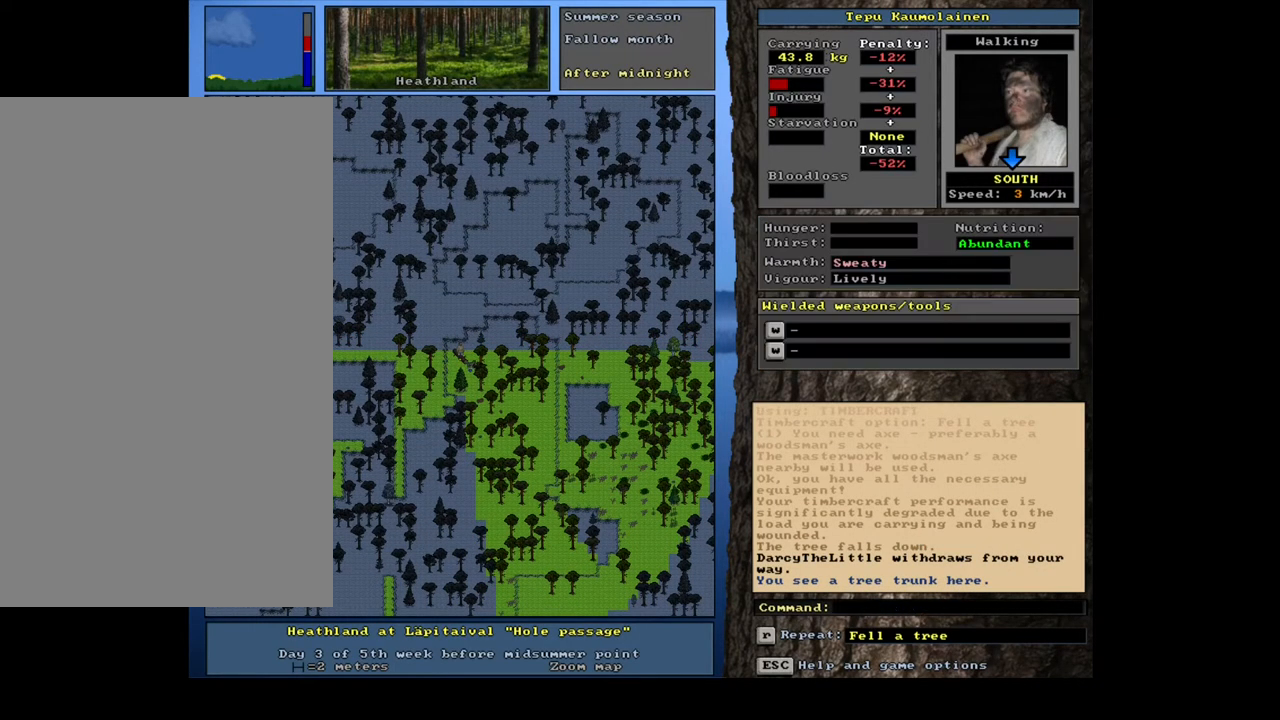
{"keys": [], "mouse": [], "events": [[183, "num3", "down"], [300, "num3", "up"]]}
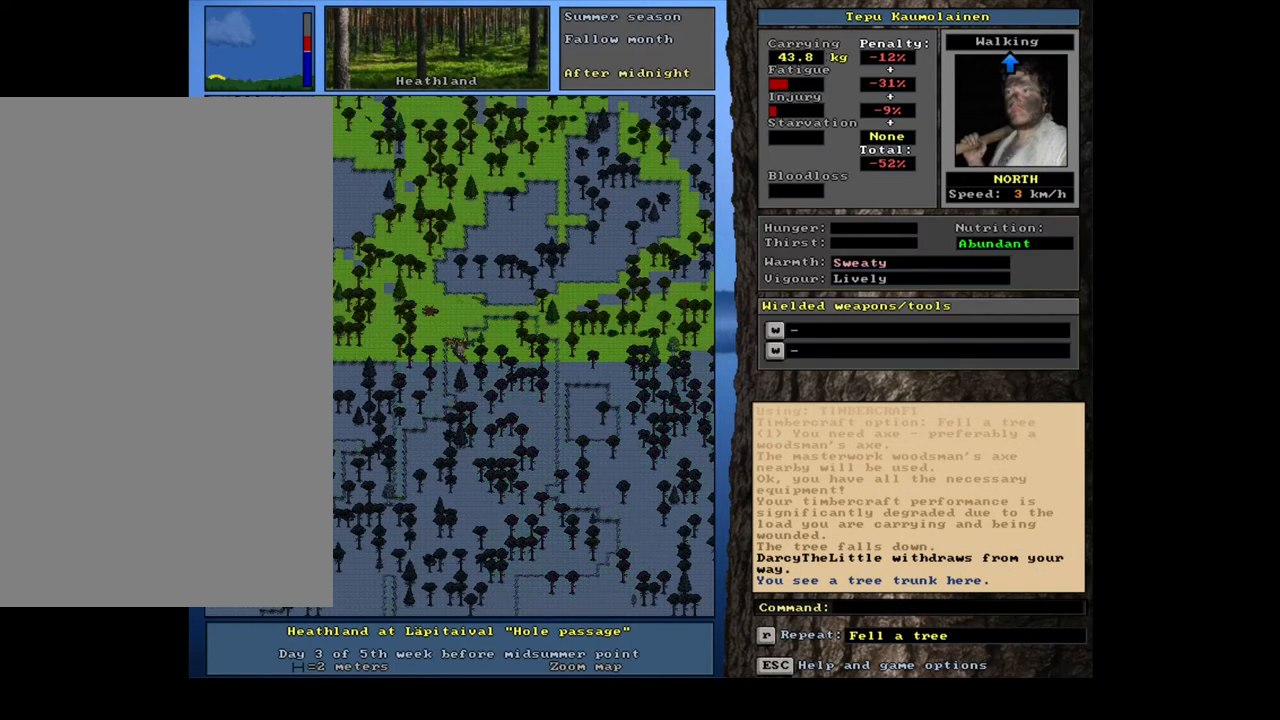
{"keys": [], "mouse": [], "events": [[167, "p", "down"], [250, "p", "up"]]}
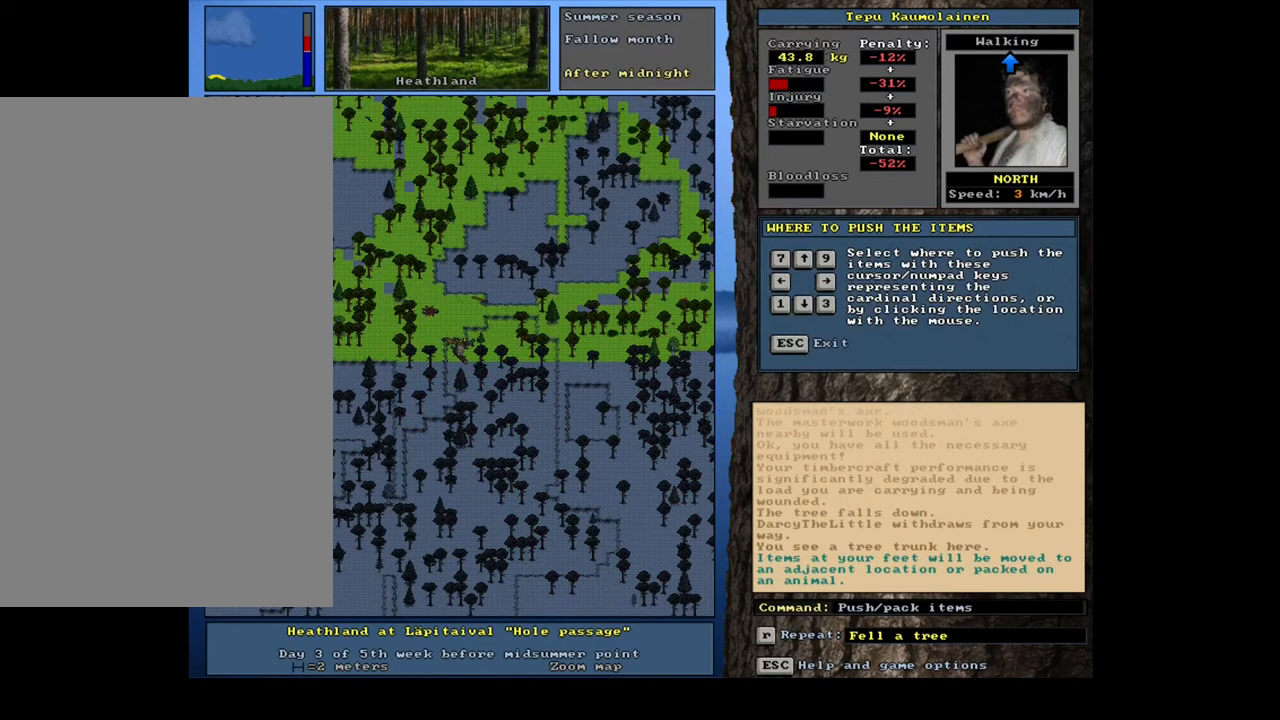
{"keys": ["ctrl_l"], "mouse": [], "events": [[83, "escape", "down"], [150, "escape", "up"], [333, "ctrl_l", "down"], [367, "num7", "down"], [450, "num7", "up"]]}
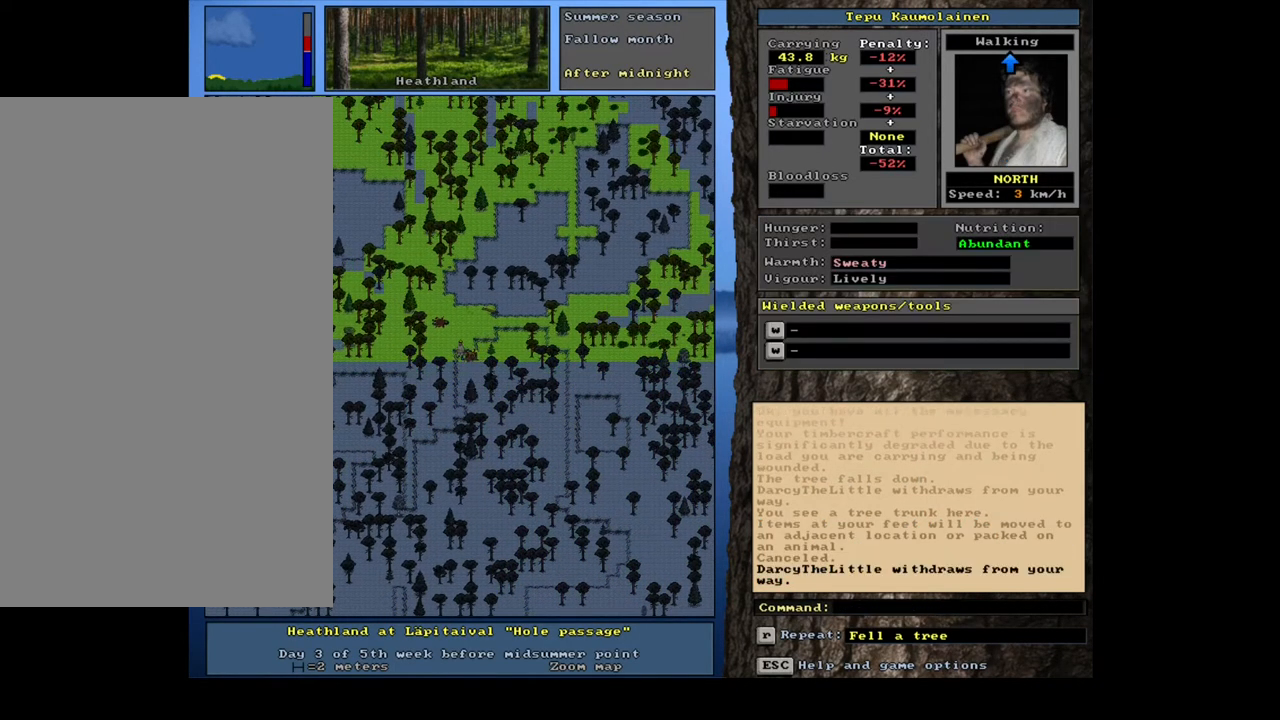
{"keys": [], "mouse": [], "events": [[100, "num3", "down"], [200, "num3", "up"], [283, "ctrl_l", "up"]]}
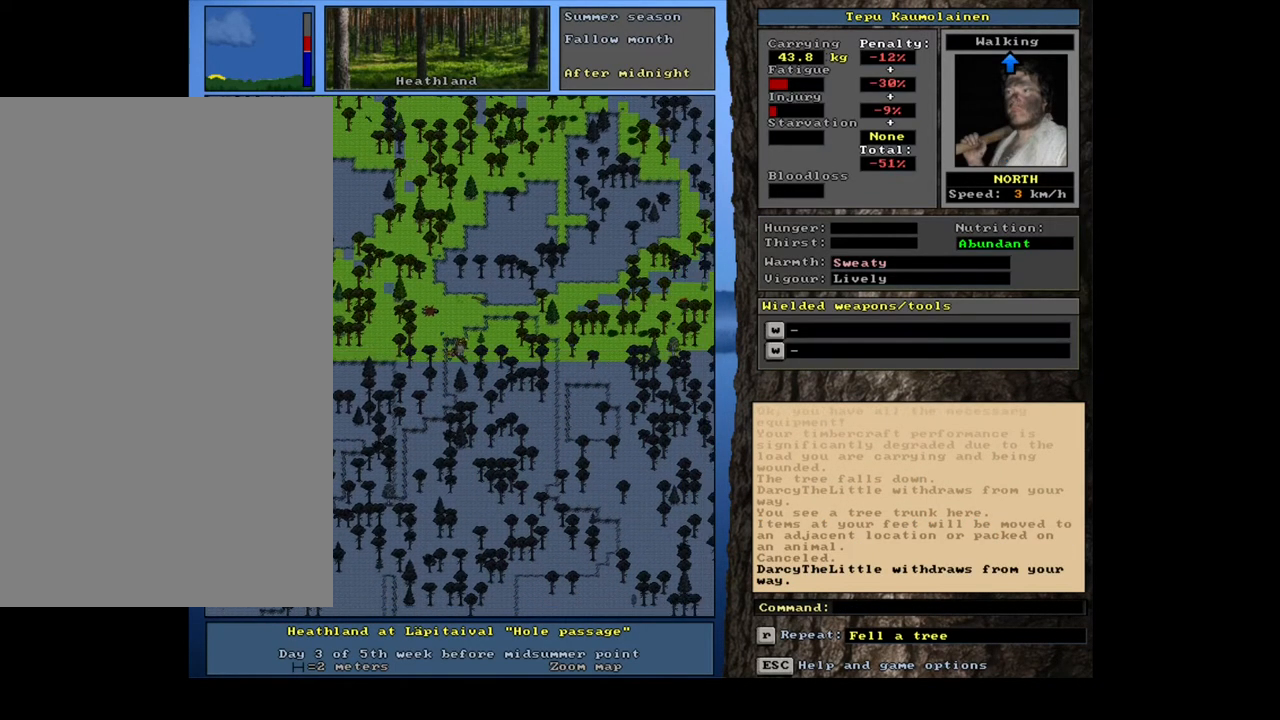
{"keys": ["ctrl_l", "num7"], "mouse": [], "events": [[333, "ctrl_l", "down"], [467, "num7", "down"]]}
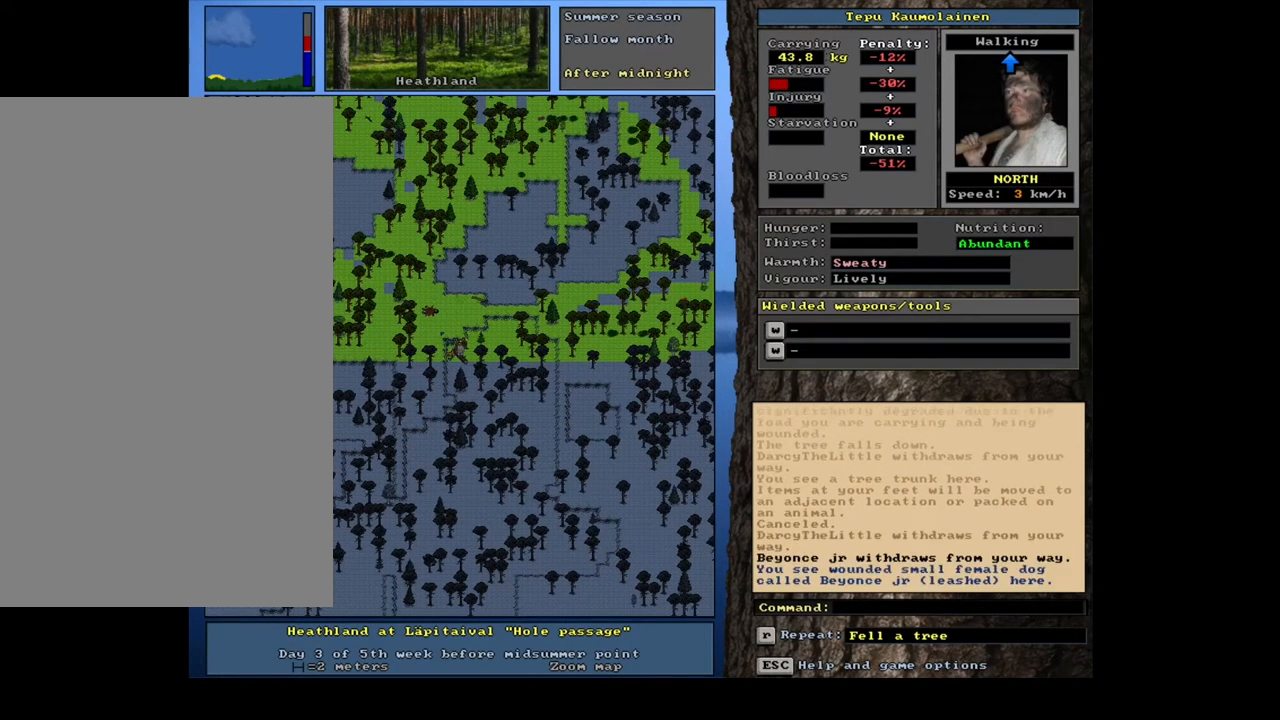
{"keys": ["ctrl_l"], "mouse": [], "events": [[100, "num7", "up"], [200, "num3", "down"], [333, "num3", "up"]]}
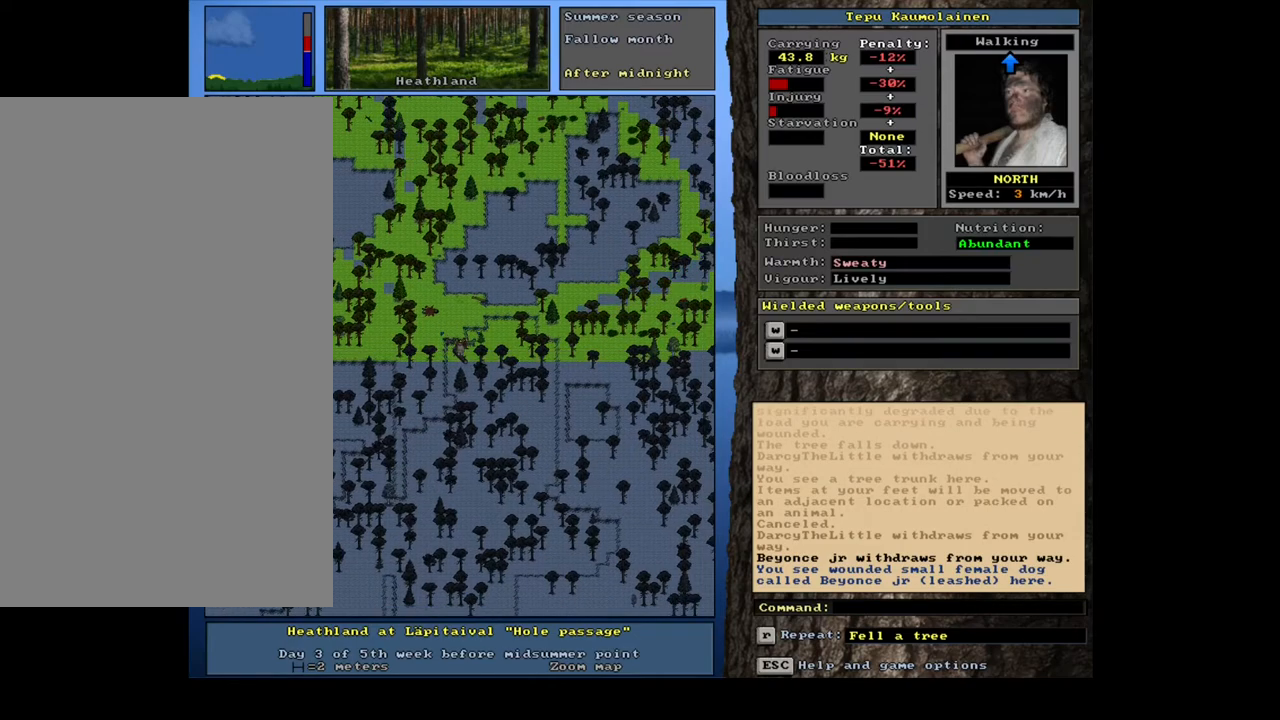
{"keys": ["ctrl_l"], "mouse": [], "events": [[233, "num3", "down"], [300, "num3", "up"], [383, "num3", "down"], [483, "num3", "up"]]}
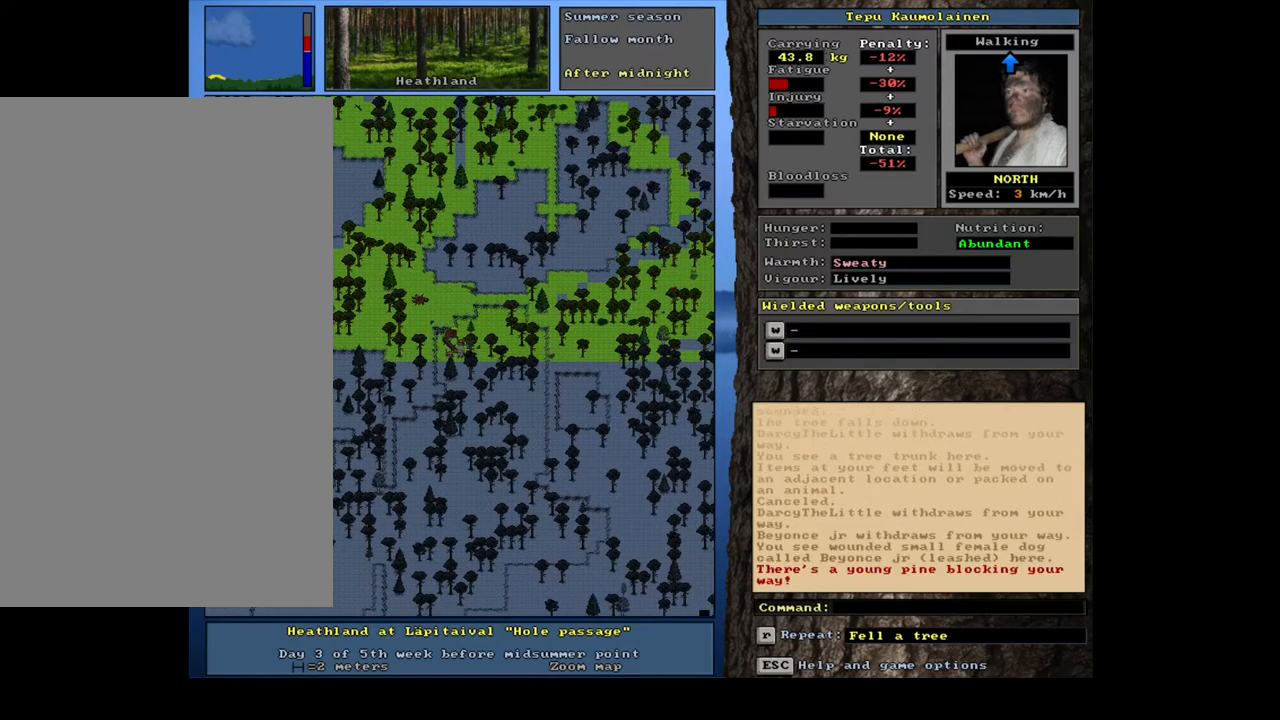
{"keys": ["ctrl_l", "num2"], "mouse": [], "events": [[83, "num3", "down"], [217, "num3", "up"], [417, "num2", "down"]]}
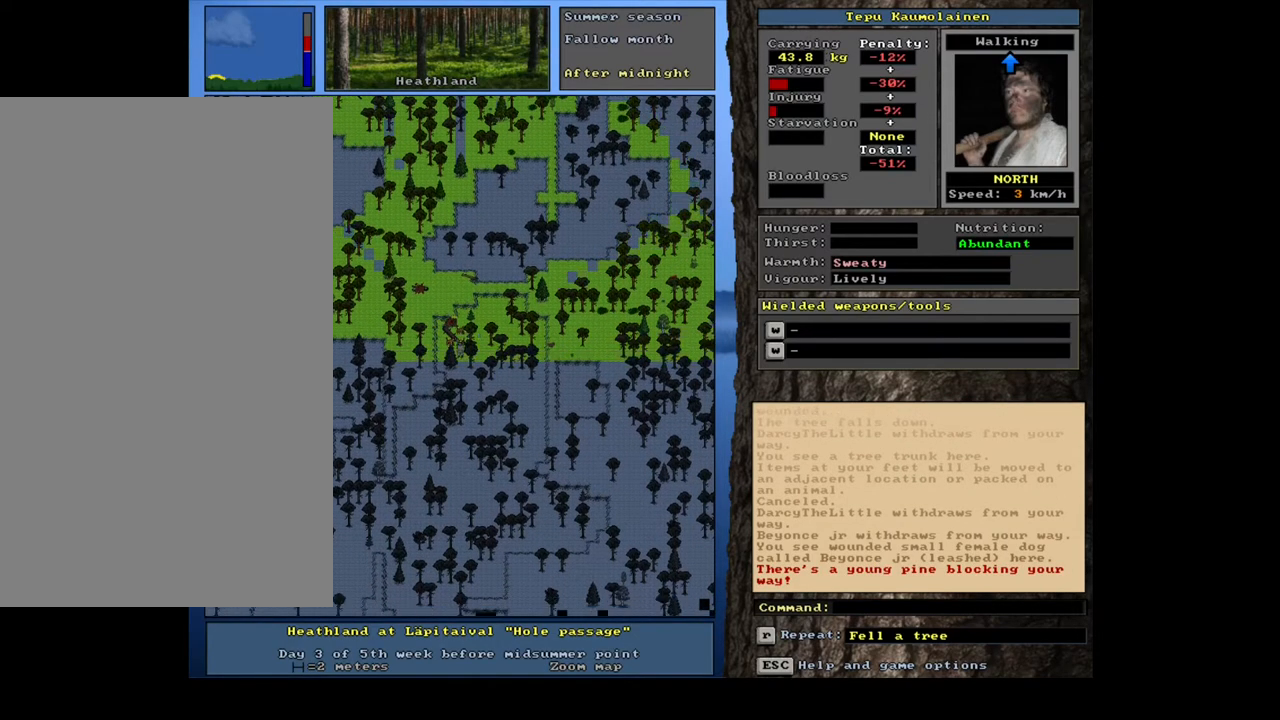
{"keys": ["ctrl_l"], "mouse": [], "events": [[17, "num2", "up"], [83, "num2", "down"], [167, "num2", "up"], [250, "num3", "down"], [317, "num2", "down"], [333, "num3", "up"], [367, "num2", "up"]]}
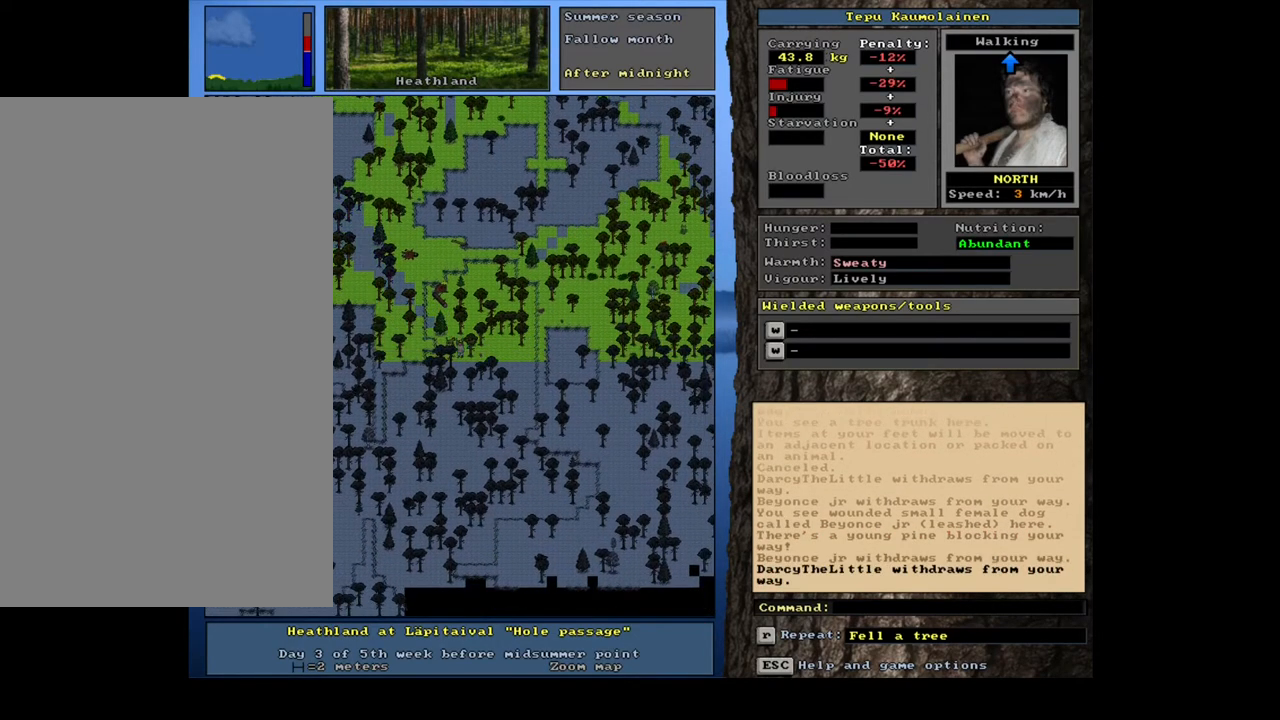
{"keys": ["ctrl_l", "num7"], "mouse": [], "events": [[117, "num7", "down"], [283, "num7", "up"], [317, "num8", "down"], [417, "num7", "down"], [450, "num8", "up"]]}
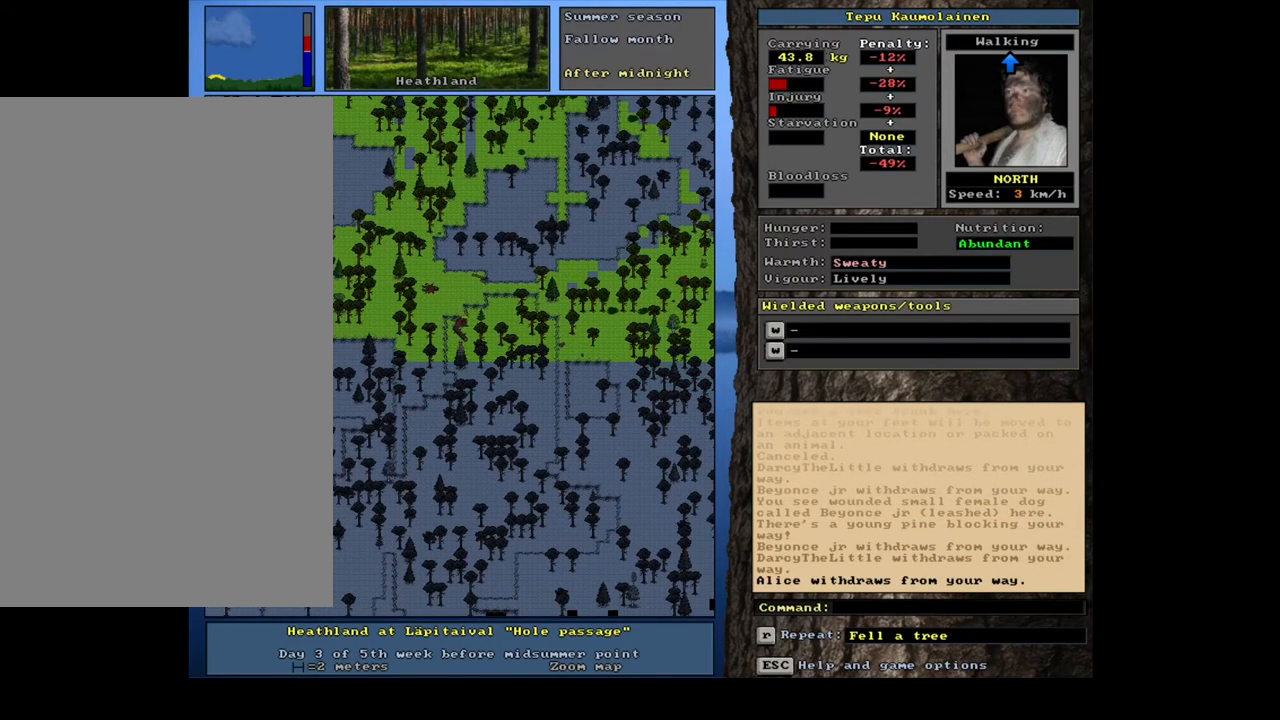
{"keys": ["ctrl_l"], "mouse": [], "events": [[33, "num7", "up"], [150, "num8", "down"], [267, "num8", "up"], [400, "num8", "down"], [483, "num8", "up"]]}